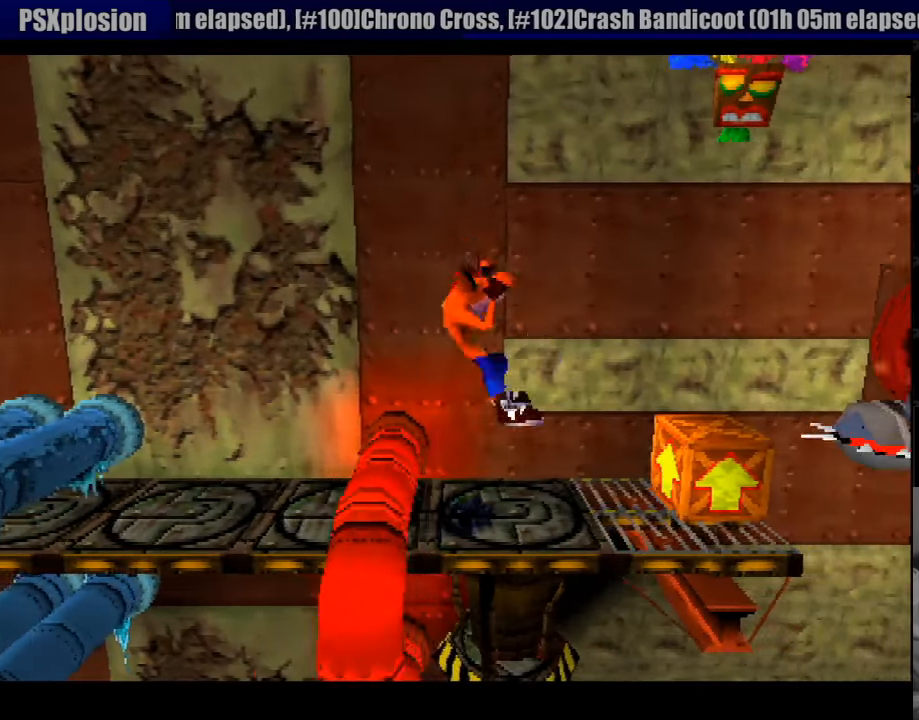
Gameplay with a controller (PlayStation layout); each line is a JSON object with the inputs held at the frame after it. "events" lists button and stick changes between this image and that frame as [ms after this image, input, new state], when the widget could be followed in between. Not read: L3 R3.
{"buttons": [], "events": [[17, "CROSS", "up"], [100, "CROSS", "down"], [100, "DPAD_RIGHT", "up"], [133, "DPAD_RIGHT", "down"], [433, "DPAD_RIGHT", "up"], [500, "CROSS", "up"]]}
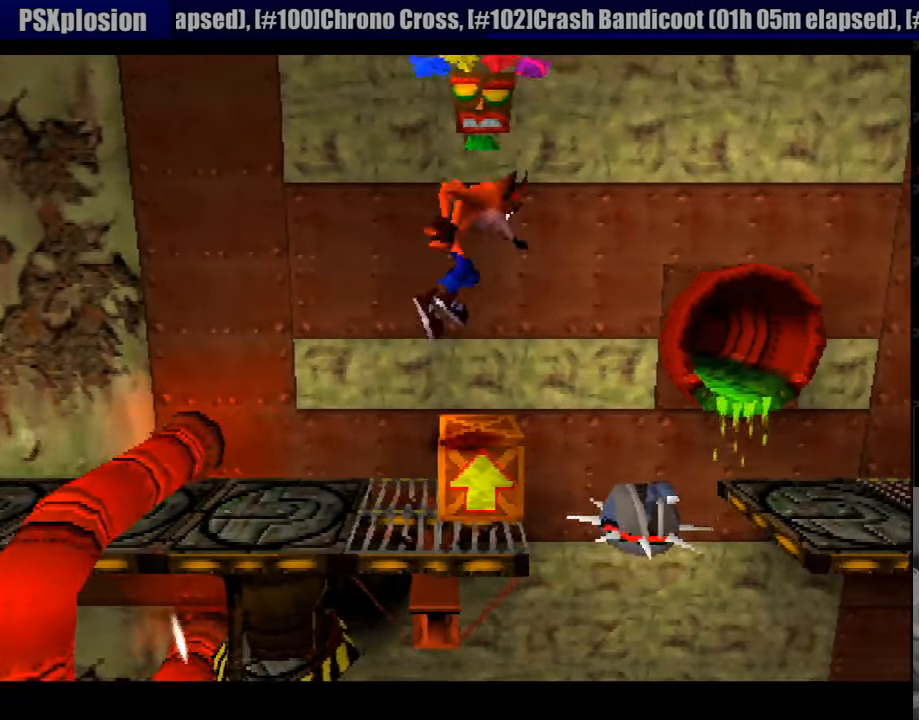
{"buttons": ["CROSS", "DPAD_LEFT"], "events": [[17, "DPAD_LEFT", "down"], [83, "CROSS", "down"]]}
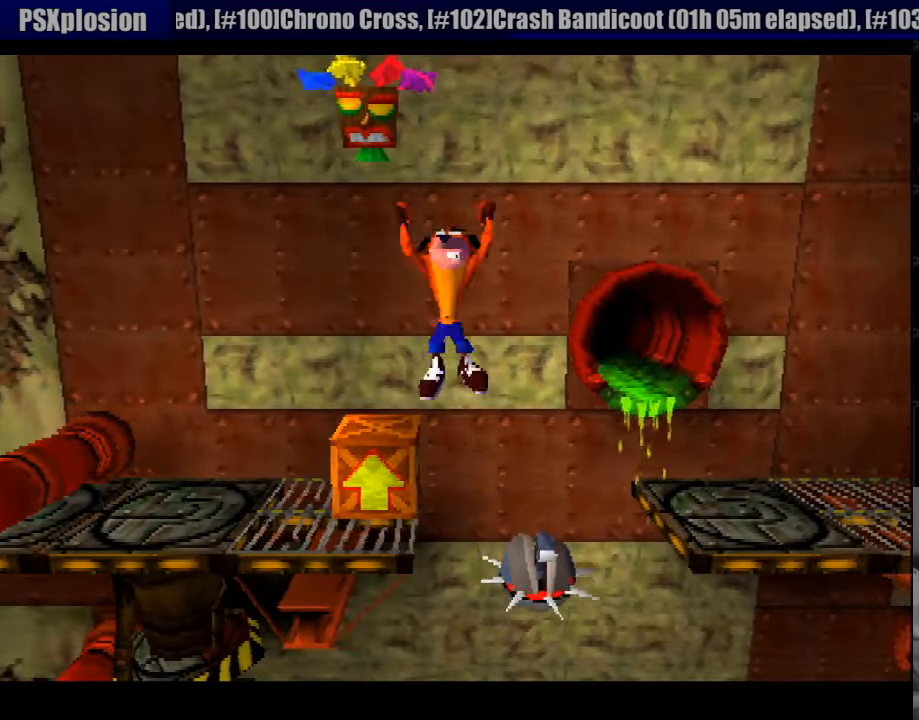
{"buttons": ["CROSS"], "events": [[67, "CROSS", "up"], [100, "DPAD_LEFT", "up"], [133, "CROSS", "down"], [333, "DPAD_RIGHT", "down"], [500, "DPAD_RIGHT", "up"]]}
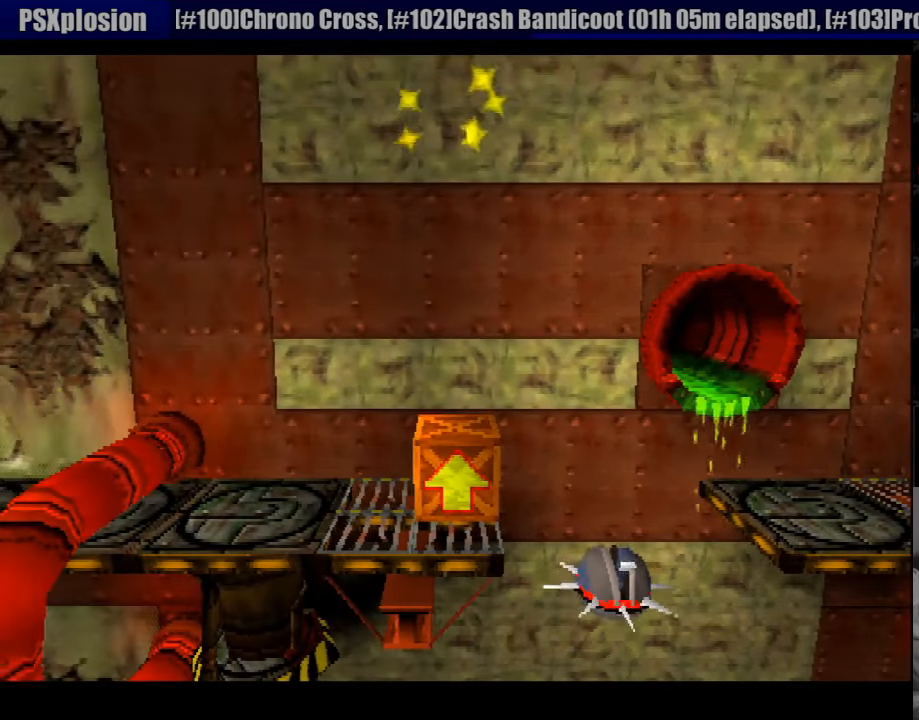
{"buttons": ["CROSS", "DPAD_RIGHT"], "events": [[100, "DPAD_LEFT", "down"], [133, "CROSS", "up"], [150, "DPAD_LEFT", "up"], [350, "DPAD_RIGHT", "down"], [383, "CROSS", "down"]]}
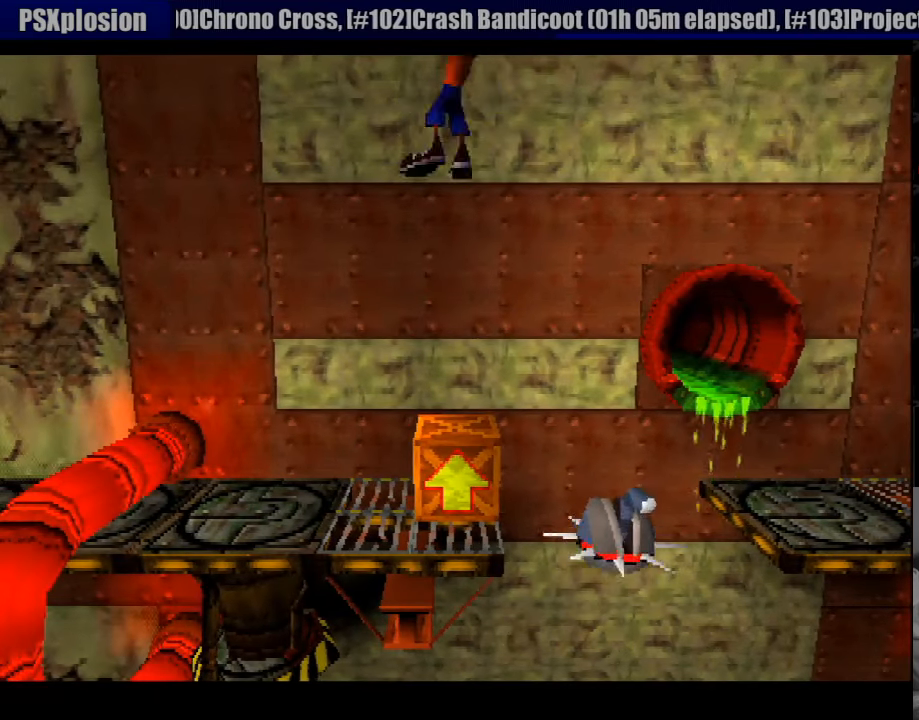
{"buttons": ["CROSS", "DPAD_RIGHT"], "events": []}
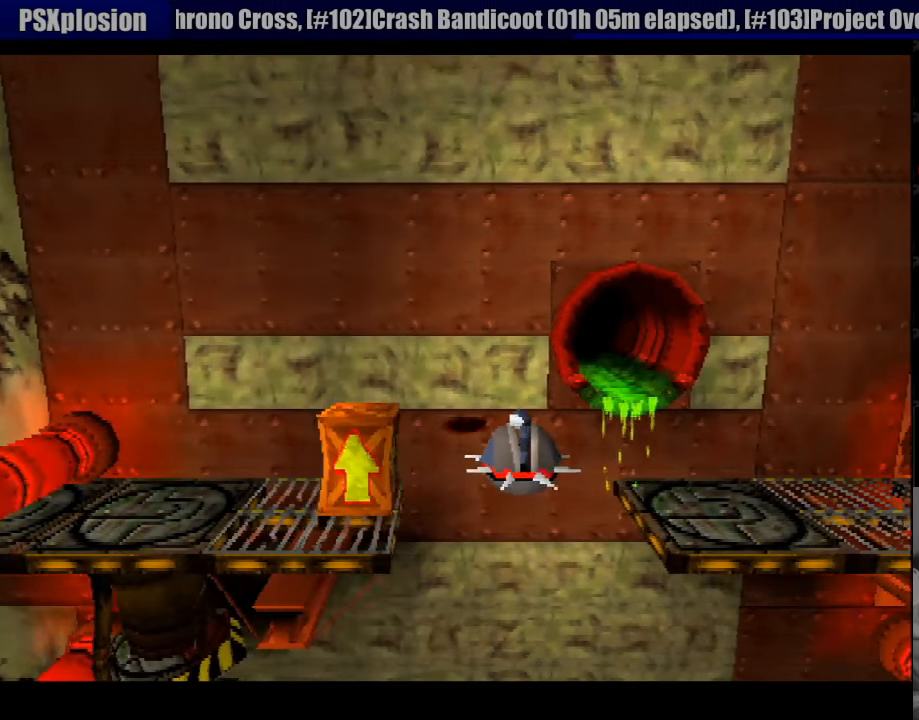
{"buttons": ["DPAD_RIGHT"], "events": [[150, "CROSS", "up"]]}
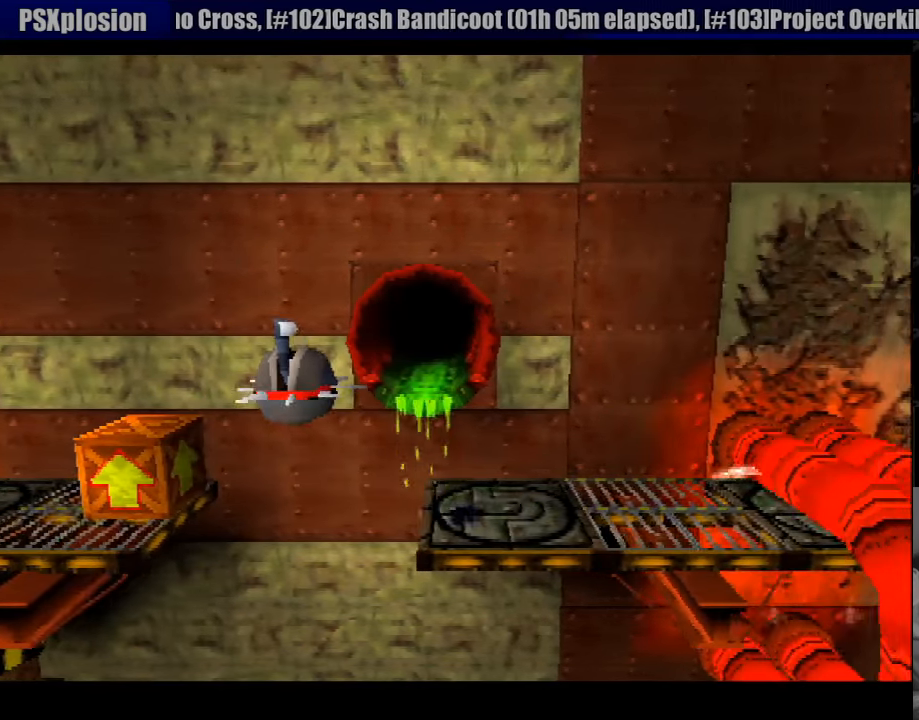
{"buttons": ["DPAD_RIGHT"], "events": [[33, "DPAD_RIGHT", "up"], [483, "DPAD_RIGHT", "down"]]}
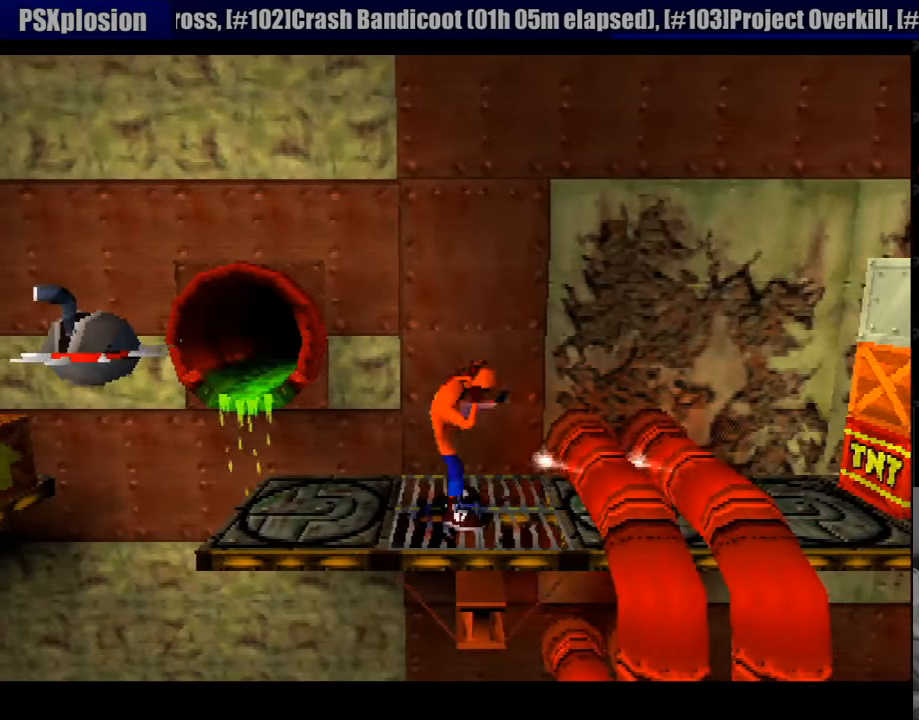
{"buttons": ["CROSS", "DPAD_RIGHT"], "events": [[50, "CROSS", "down"]]}
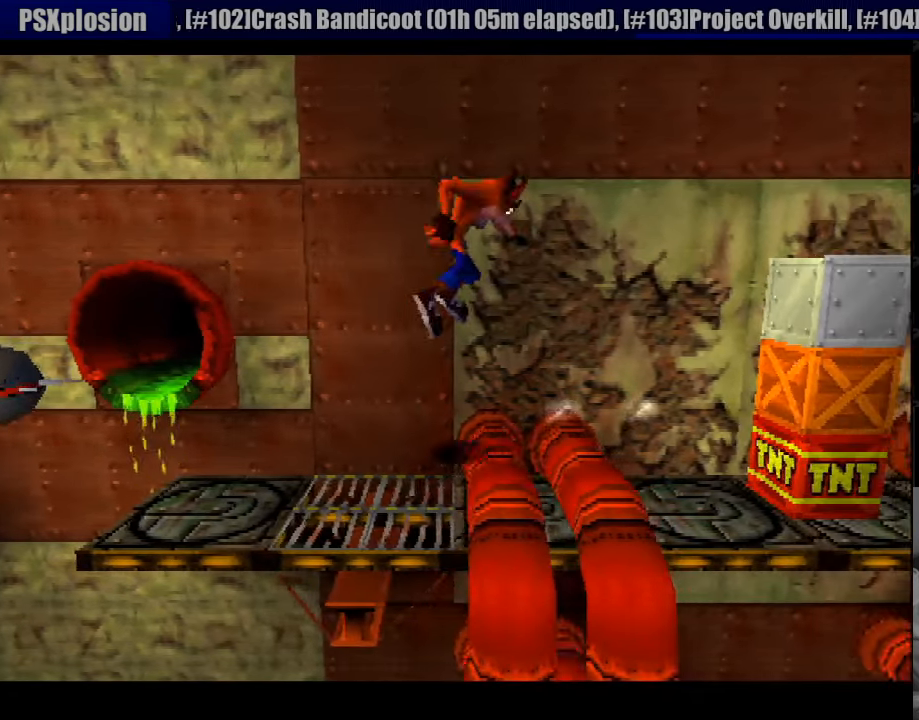
{"buttons": [], "events": [[417, "CROSS", "up"], [434, "DPAD_RIGHT", "up"]]}
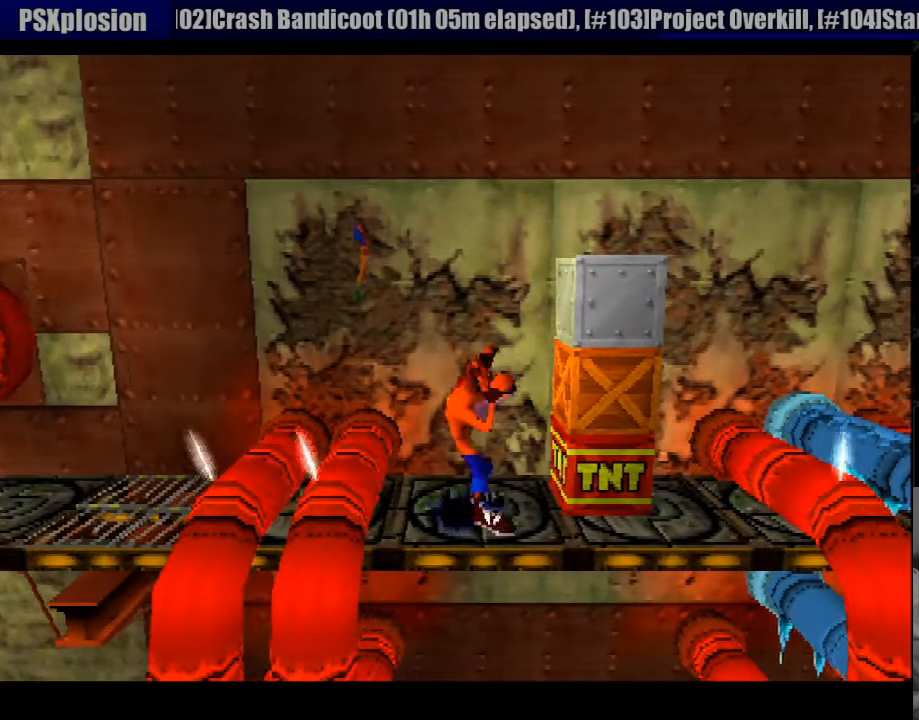
{"buttons": [], "events": [[266, "DPAD_RIGHT", "down"], [300, "CROSS", "down"], [366, "SQUARE", "down"], [433, "CROSS", "up"], [483, "DPAD_RIGHT", "up"], [500, "SQUARE", "up"]]}
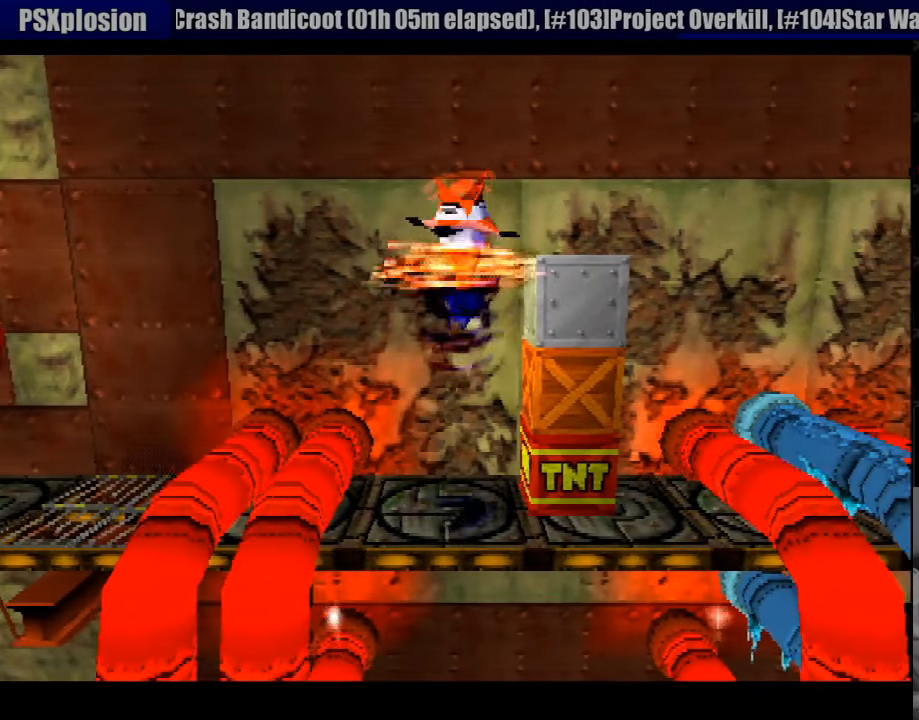
{"buttons": [], "events": [[50, "DPAD_LEFT", "down"], [250, "DPAD_LEFT", "up"]]}
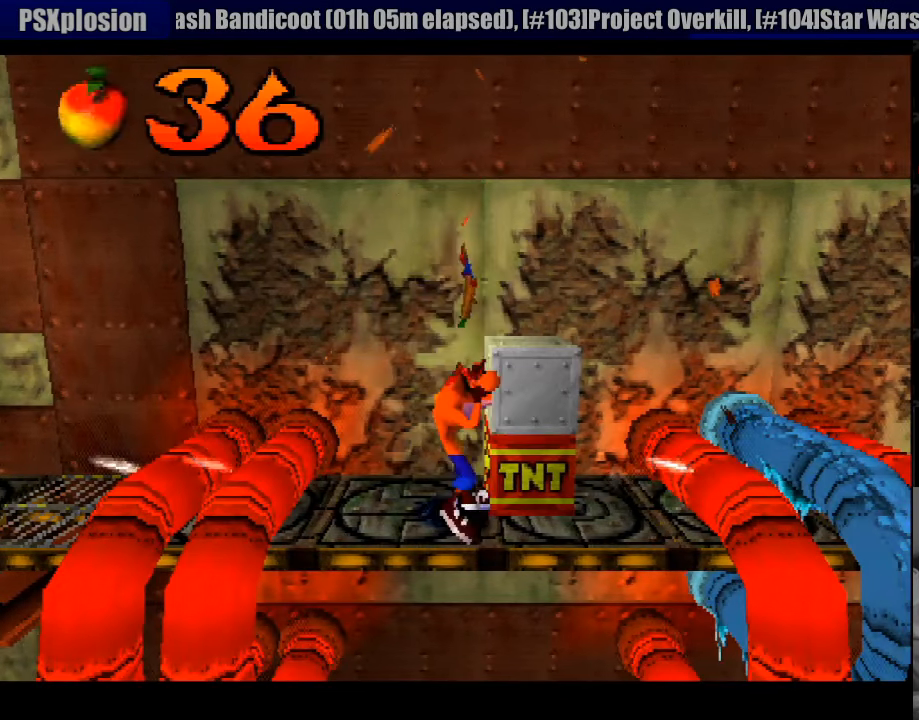
{"buttons": ["CROSS", "DPAD_UP", "DPAD_RIGHT"], "events": [[83, "CROSS", "down"], [83, "DPAD_RIGHT", "down"], [383, "DPAD_UP", "down"], [466, "DPAD_RIGHT", "up"], [500, "DPAD_RIGHT", "down"]]}
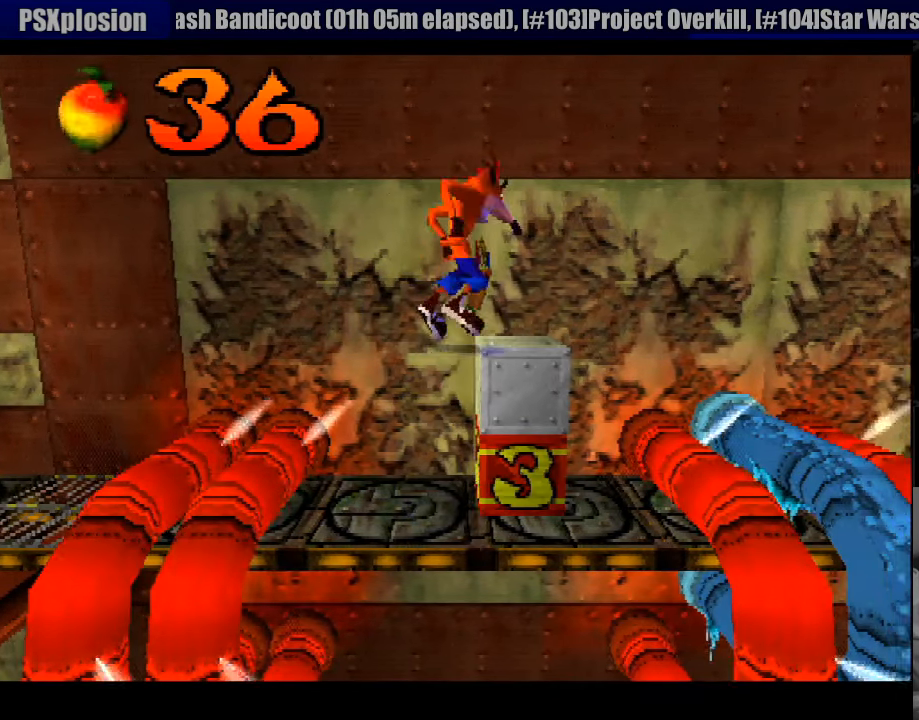
{"buttons": ["CROSS", "DPAD_RIGHT"], "events": [[83, "CROSS", "up"], [83, "DPAD_UP", "up"], [116, "DPAD_RIGHT", "up"], [166, "DPAD_RIGHT", "down"], [266, "CROSS", "down"]]}
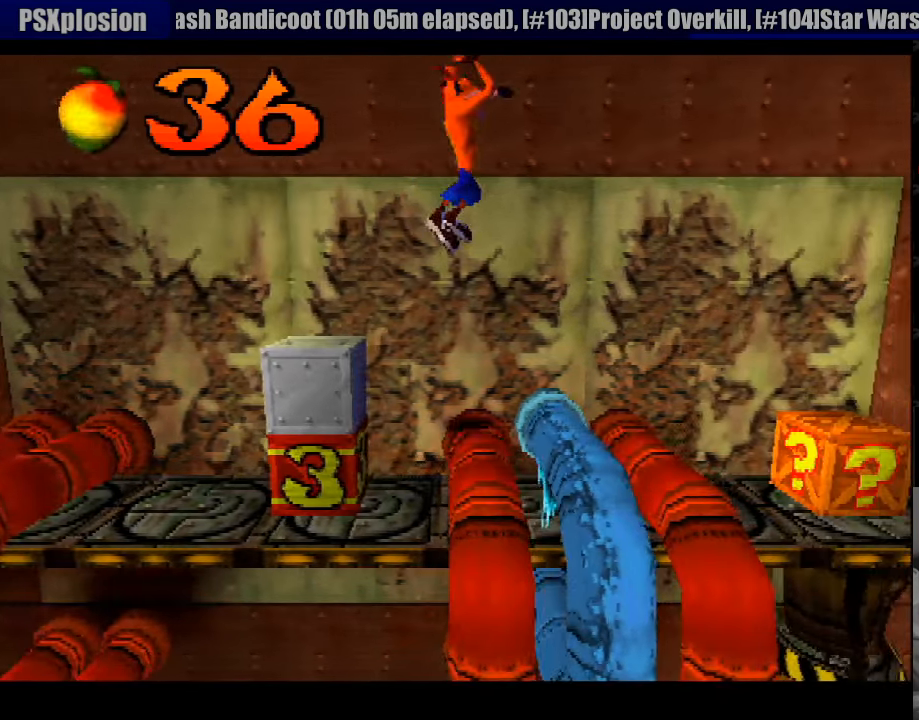
{"buttons": ["DPAD_RIGHT"], "events": [[500, "CROSS", "up"]]}
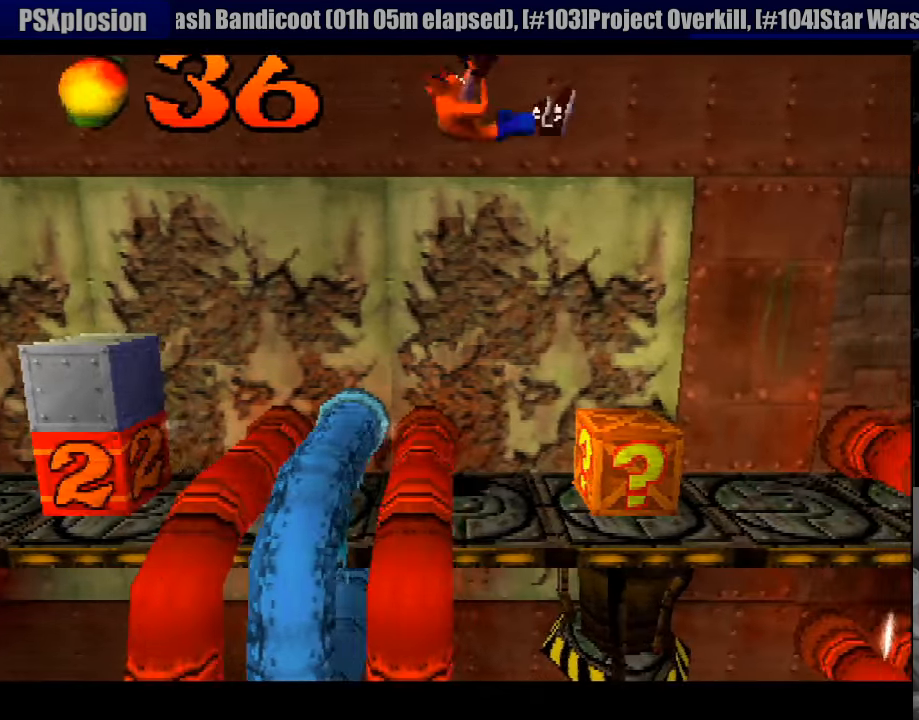
{"buttons": ["CROSS"], "events": [[200, "DPAD_RIGHT", "up"], [266, "CROSS", "down"], [283, "DPAD_RIGHT", "down"], [300, "DPAD_UP", "down"], [316, "DPAD_UP", "up"], [466, "DPAD_RIGHT", "up"]]}
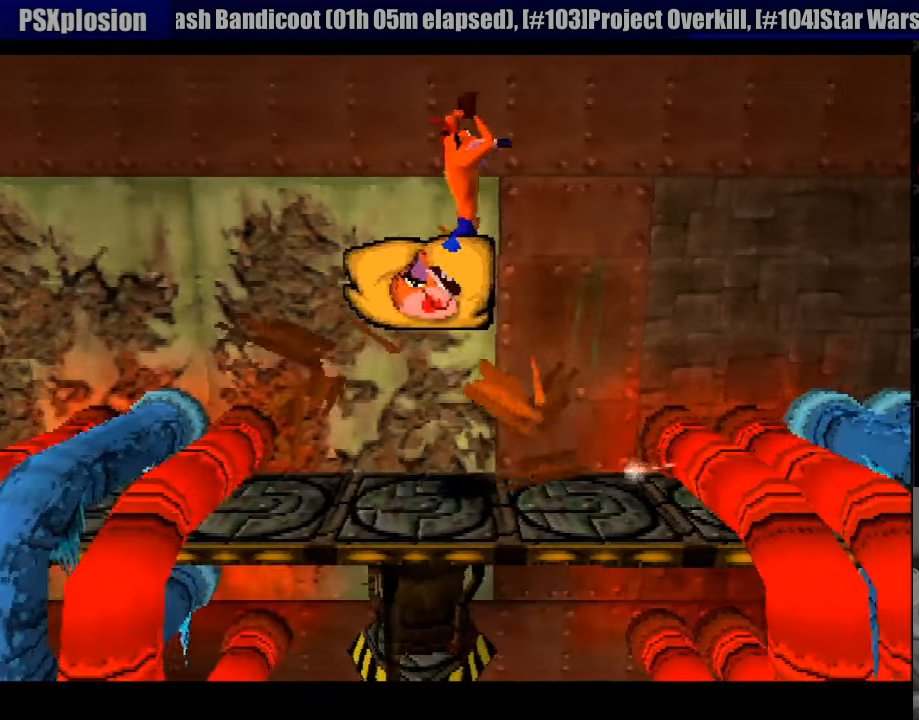
{"buttons": ["DPAD_LEFT"], "events": [[33, "DPAD_LEFT", "down"], [83, "CROSS", "up"]]}
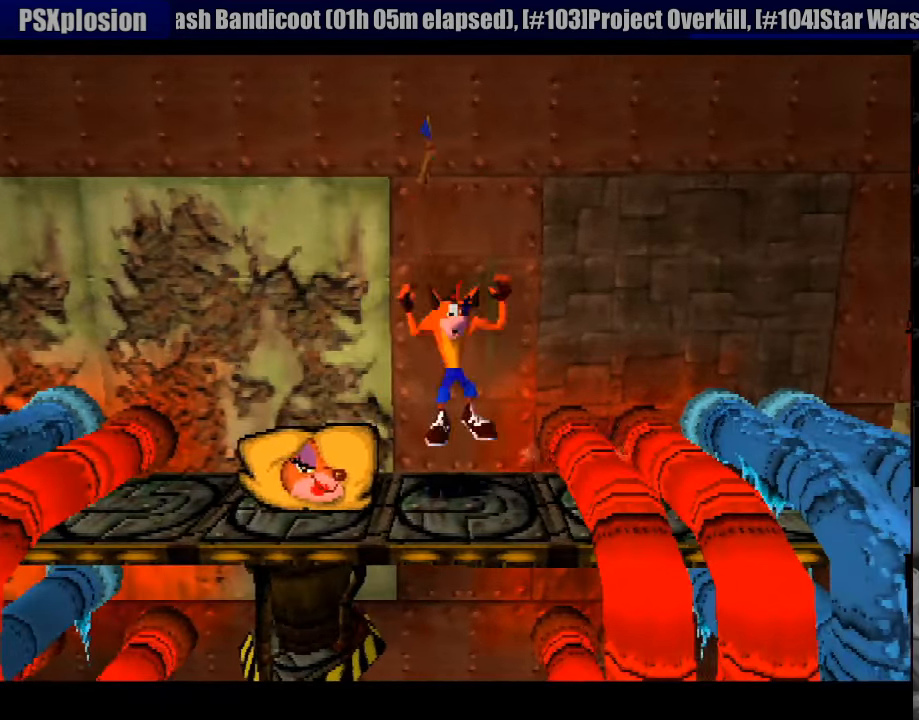
{"buttons": ["DPAD_RIGHT"], "events": [[116, "DPAD_LEFT", "up"], [133, "DPAD_LEFT", "down"], [333, "DPAD_LEFT", "up"], [483, "DPAD_RIGHT", "down"]]}
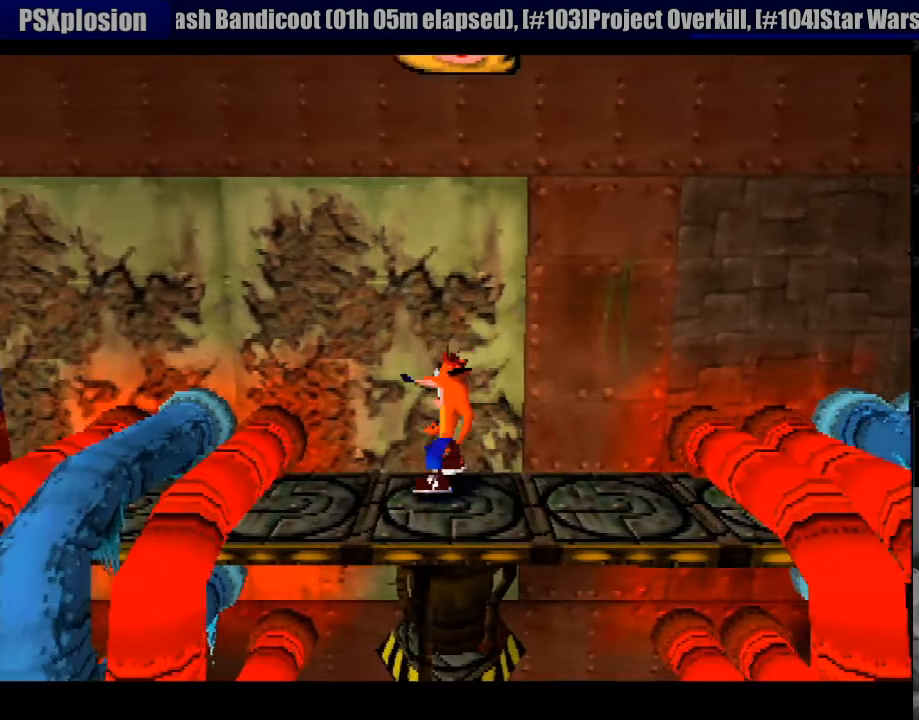
{"buttons": ["DPAD_RIGHT"], "events": []}
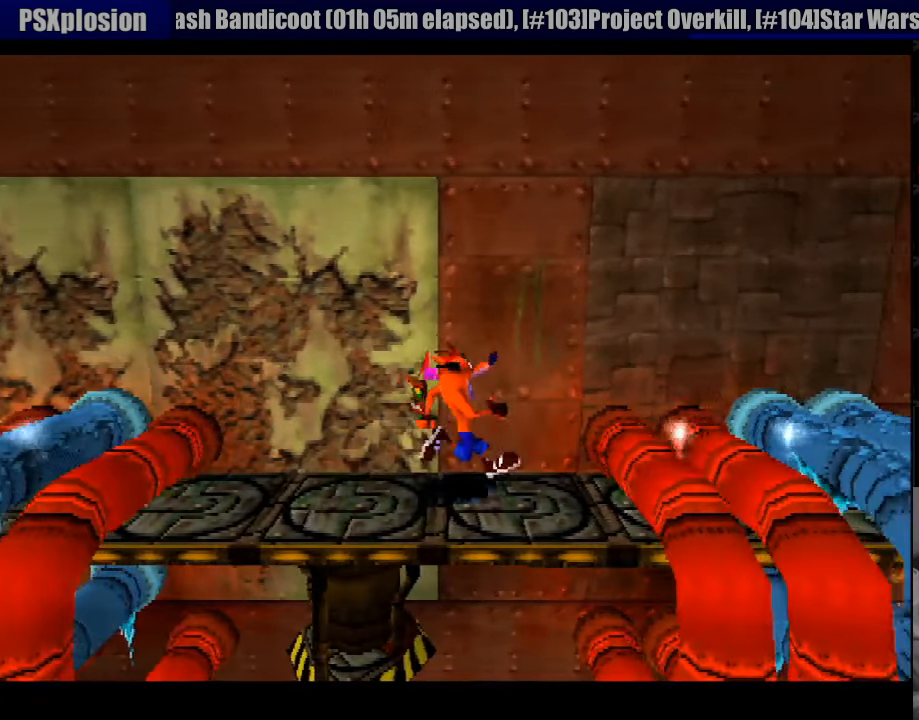
{"buttons": ["CROSS", "DPAD_RIGHT"], "events": [[33, "CROSS", "down"]]}
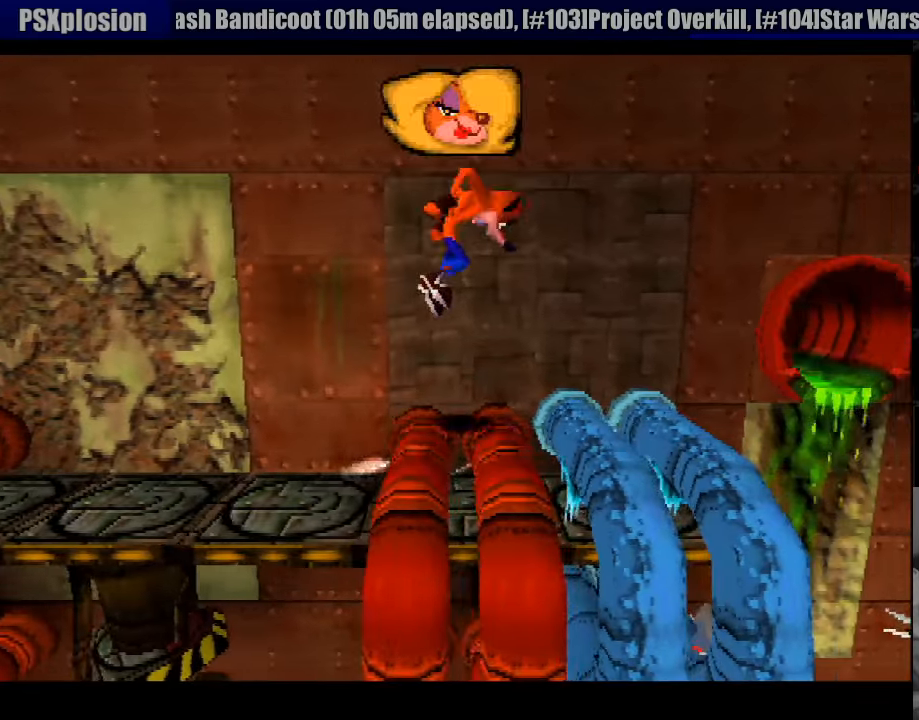
{"buttons": ["CROSS", "DPAD_RIGHT"], "events": [[183, "CROSS", "up"], [333, "CROSS", "down"]]}
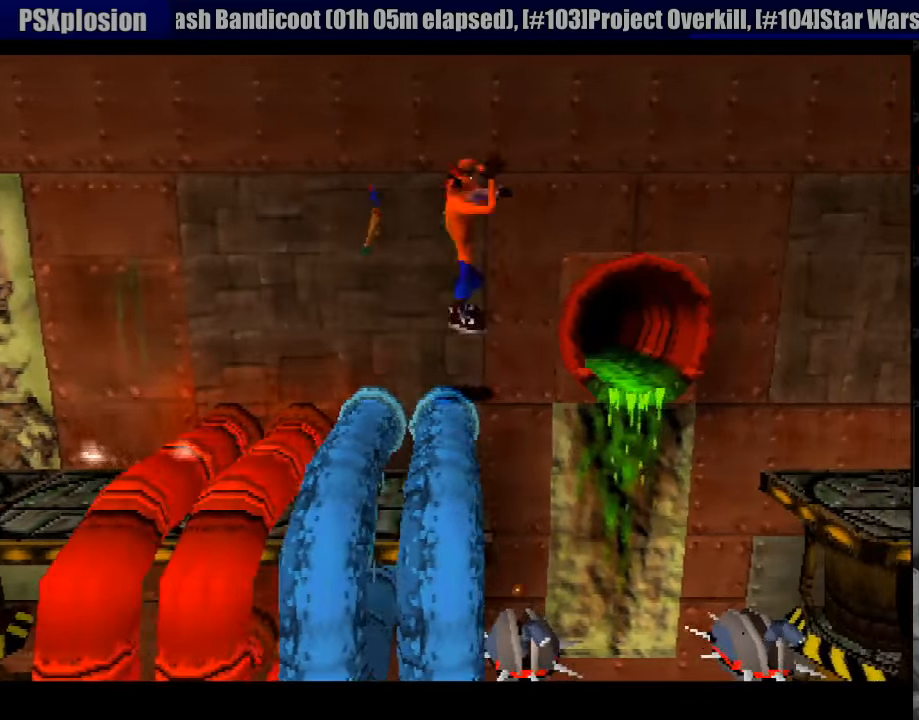
{"buttons": ["CROSS", "DPAD_RIGHT"], "events": []}
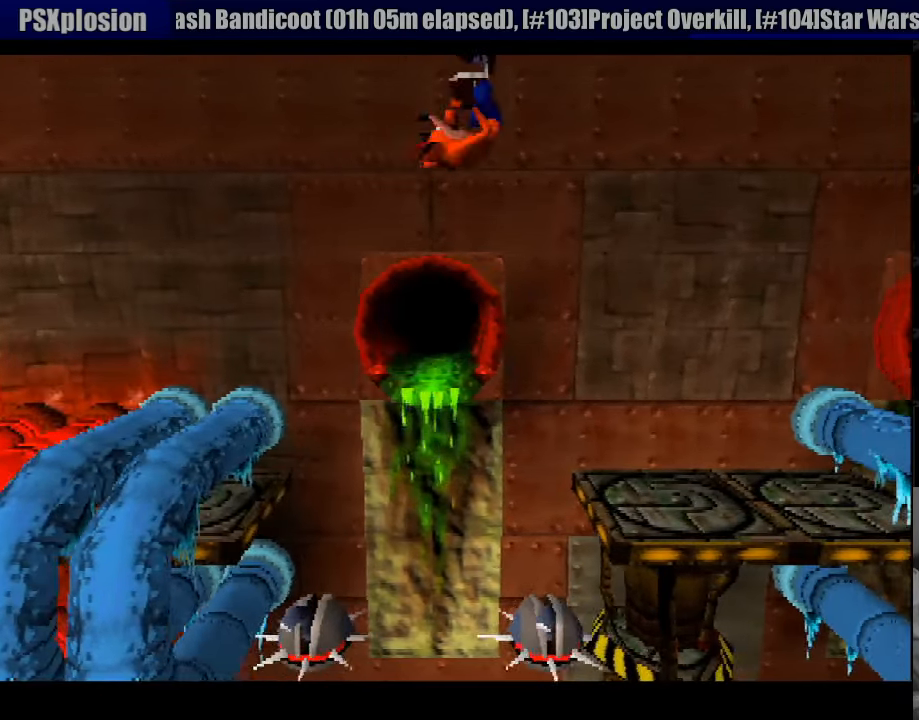
{"buttons": ["CROSS", "DPAD_RIGHT"], "events": [[167, "CROSS", "up"], [433, "CROSS", "down"]]}
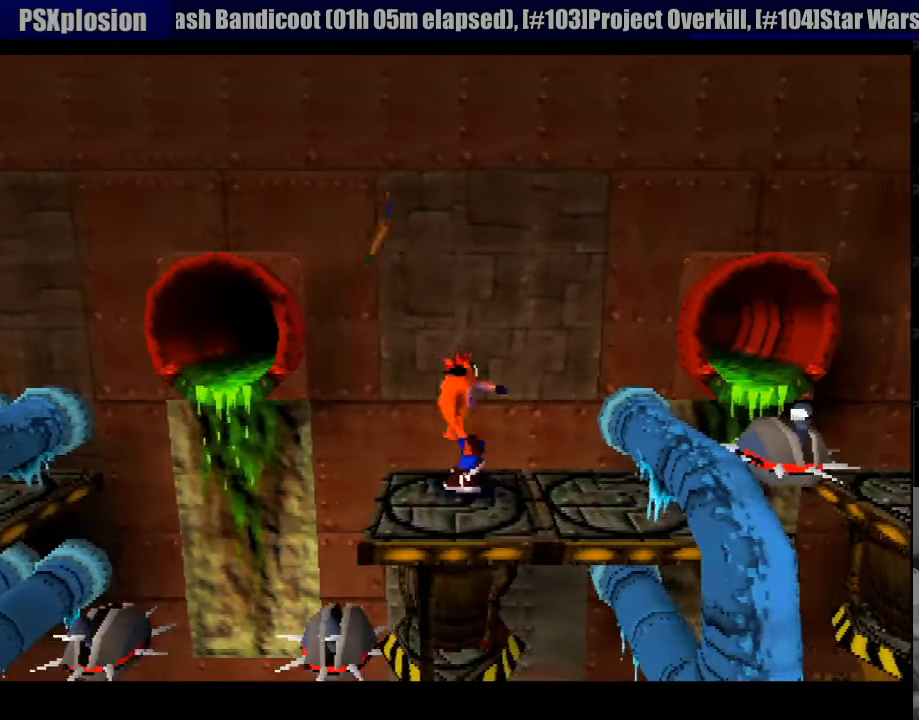
{"buttons": [], "events": [[167, "CROSS", "up"], [167, "DPAD_RIGHT", "up"], [217, "DPAD_LEFT", "down"], [367, "DPAD_LEFT", "up"]]}
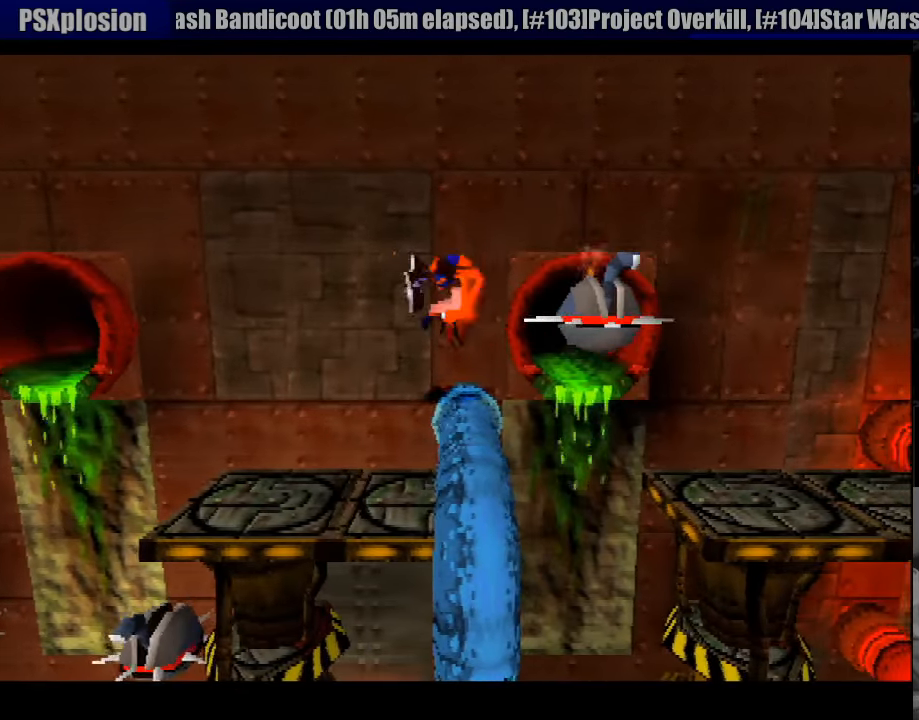
{"buttons": ["CROSS"], "events": [[83, "CROSS", "down"], [250, "DPAD_LEFT", "down"], [400, "DPAD_LEFT", "up"]]}
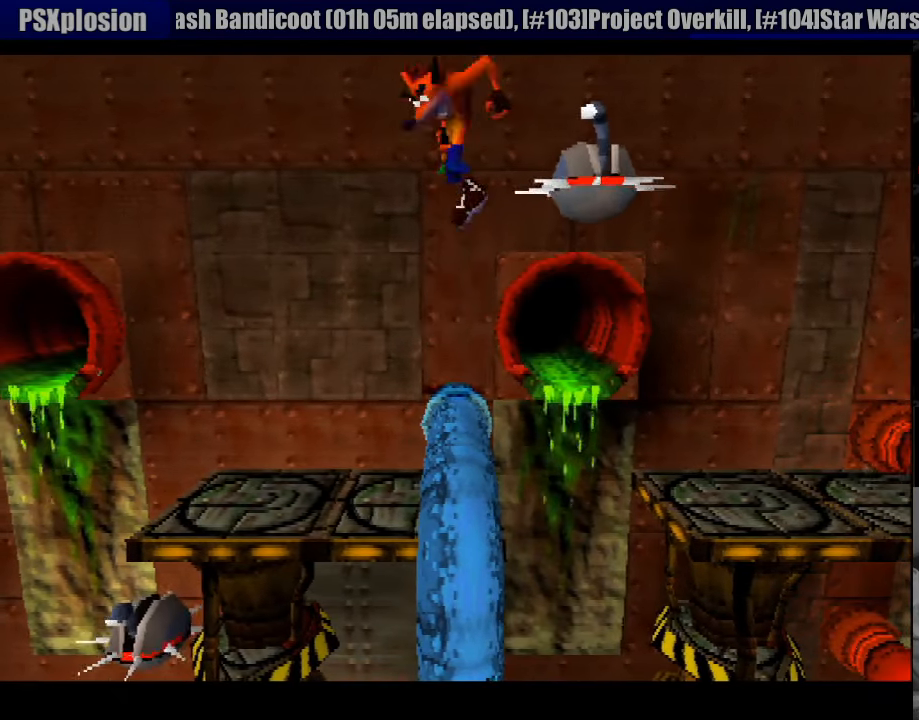
{"buttons": [], "events": [[33, "DPAD_RIGHT", "down"], [83, "CROSS", "up"], [117, "DPAD_RIGHT", "up"]]}
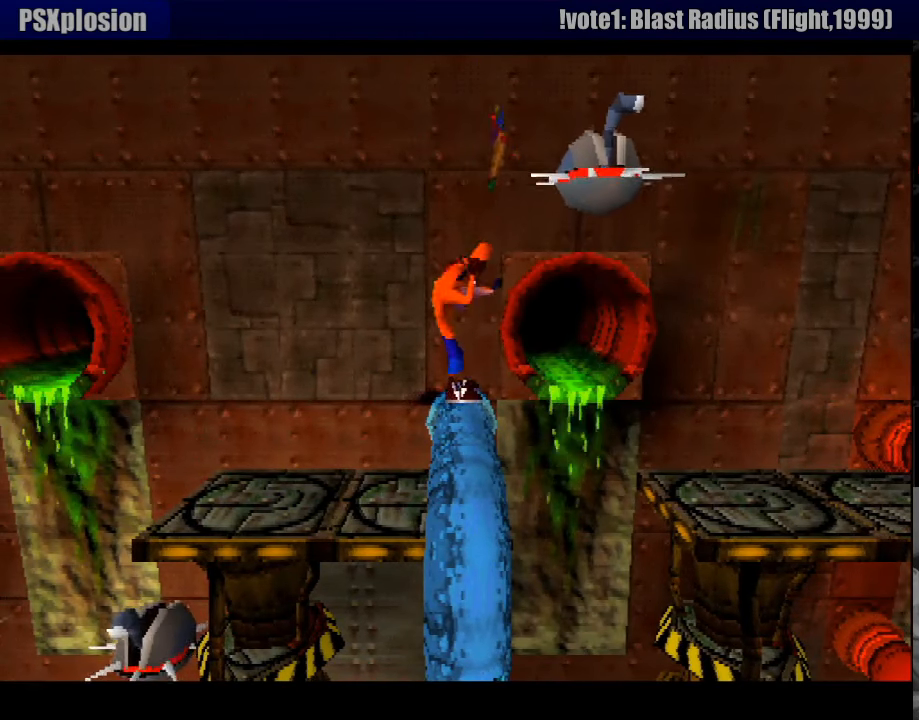
{"buttons": ["CROSS", "DPAD_RIGHT"], "events": [[233, "CROSS", "down"], [250, "DPAD_RIGHT", "down"]]}
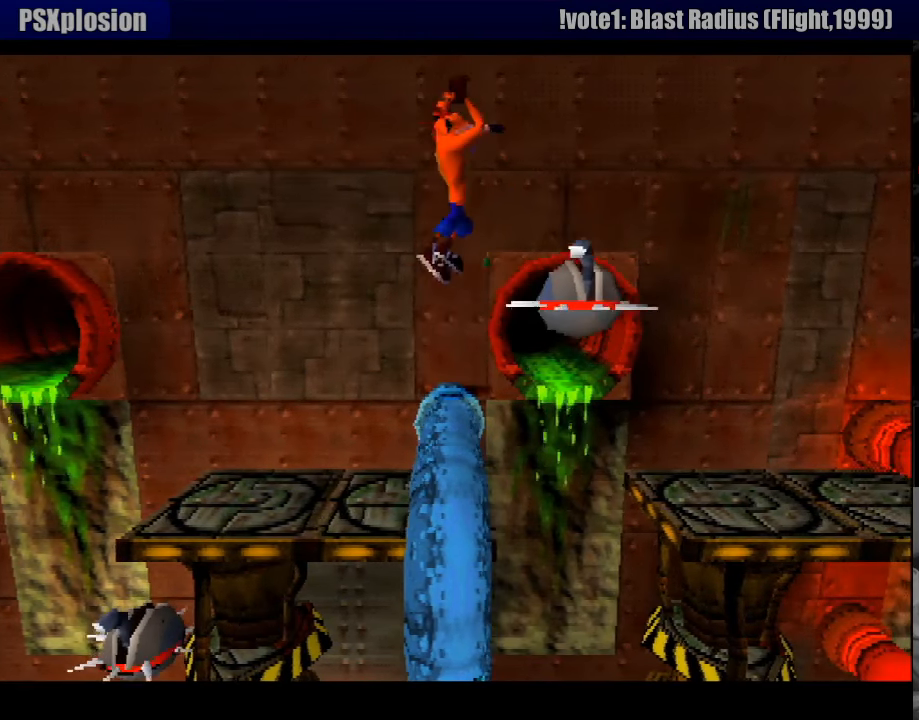
{"buttons": ["CROSS", "DPAD_RIGHT"], "events": []}
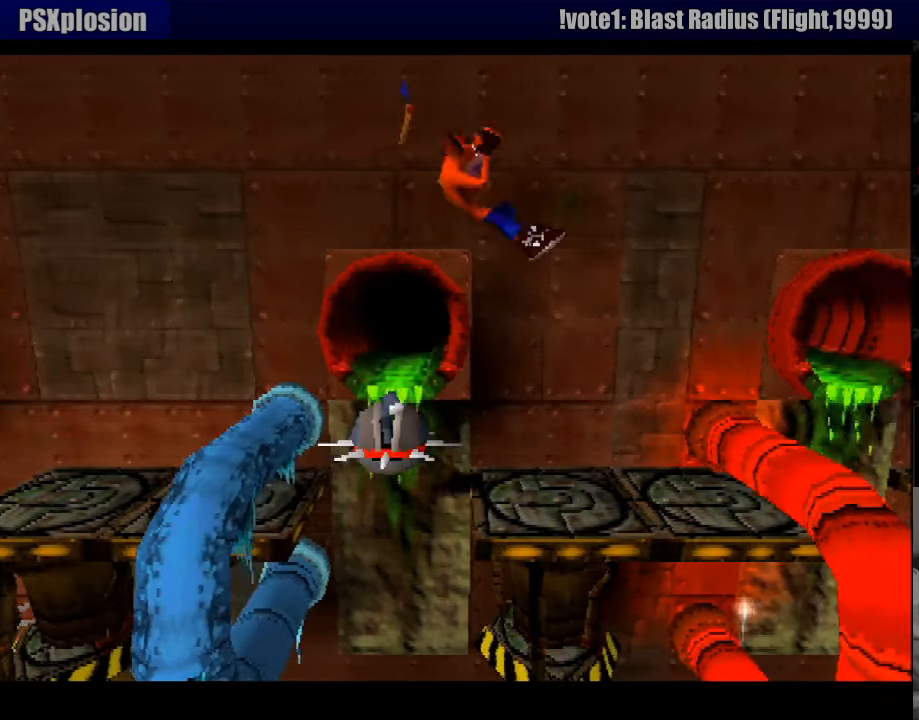
{"buttons": ["CROSS", "DPAD_RIGHT"], "events": [[67, "CROSS", "up"], [300, "CROSS", "down"]]}
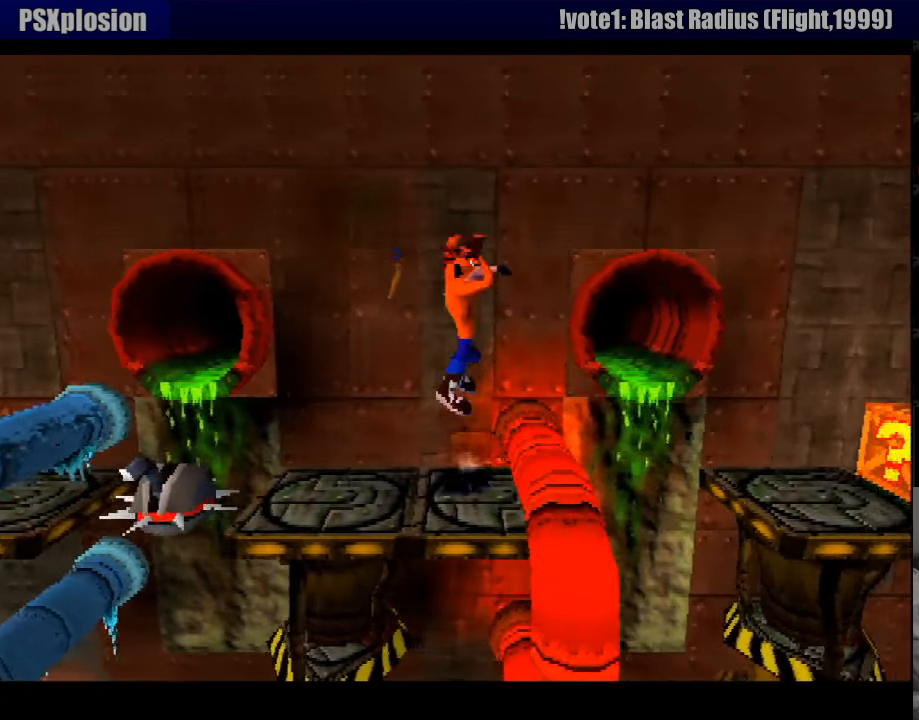
{"buttons": ["CROSS", "DPAD_RIGHT"], "events": []}
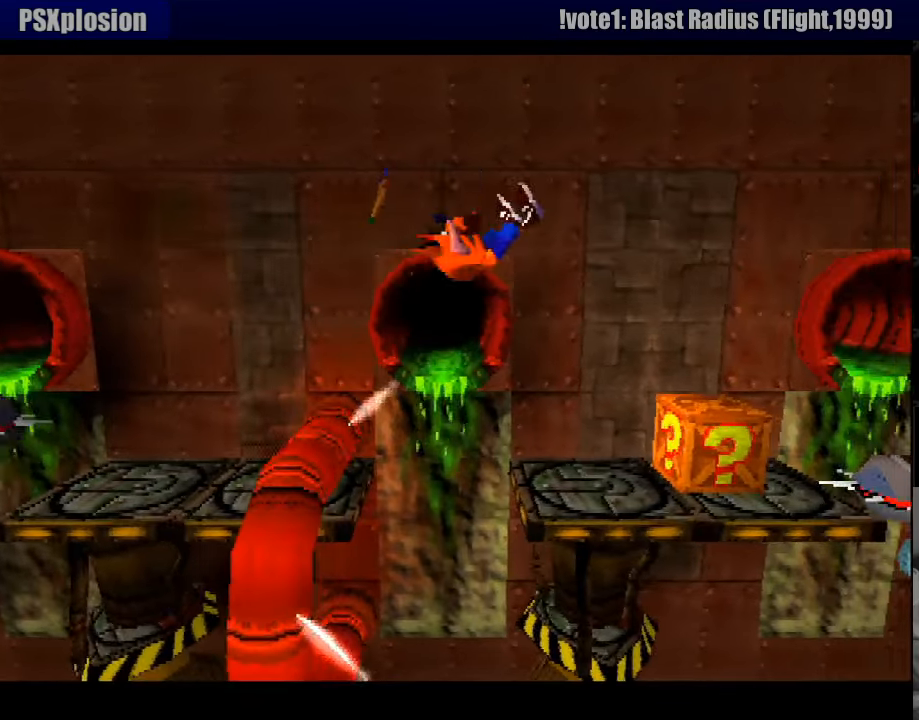
{"buttons": ["DPAD_RIGHT"], "events": [[33, "CROSS", "up"], [167, "CROSS", "down"], [250, "DPAD_RIGHT", "up"], [350, "CROSS", "up"], [500, "DPAD_RIGHT", "down"]]}